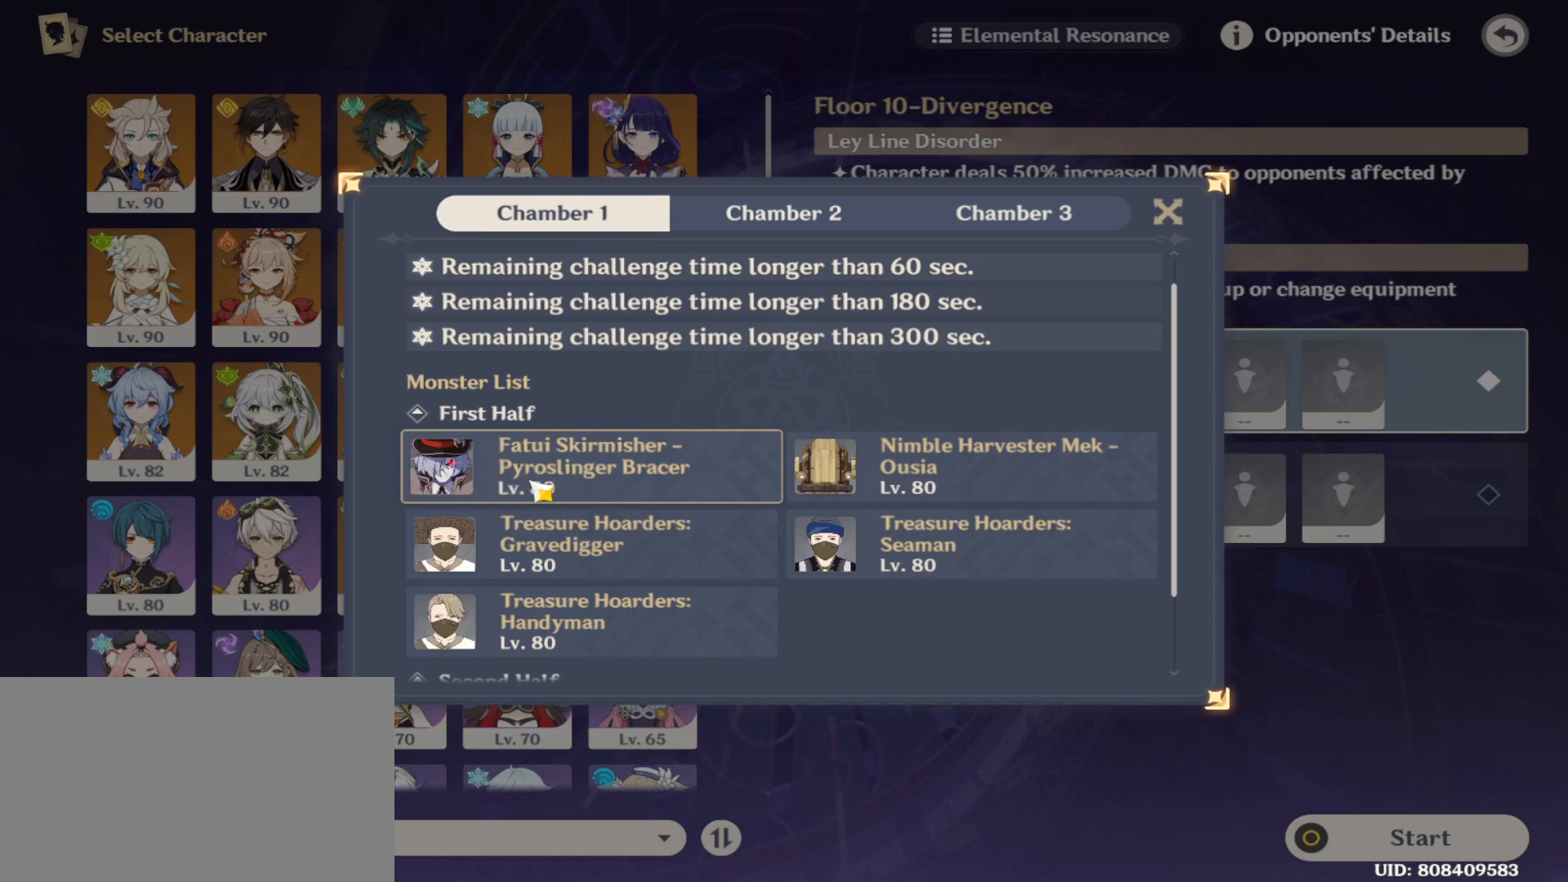
Gameplay with keyboard and mouse; each line is a JSON object with the keys and mouse buttons held at the frame after it. "events" lists presses ("down") and releases ("up") of "1", "2", "3", "5", "a", "alt", "b", "c", "ctrl", "d", "e", "escape", "f", "q", "r", "s", "shift", "space", "t", "tab", "tilde", "v", "w", "x", "z", "mouse_left", "mouse_wheel", "mouse_right", "mouse_mb4" and "mouse_mb5" between this image and that frame as [ms after this image, input, new state], when the widget could be followed in between. "mouse_left", "mouse_wheel", "mouse_right", "mouse_mb4", "mouse_mb5" = the "left", "wheel", "right", "mb4", "mb5" buttons of the "mouse" list. No other keys are recorded. "wheel" means that the mouse wheel is clicked or scrolled. Mouse movement is not recorded. Not read: 4.
{"keys": [], "mouse": ["left"], "events": [[438, "mouse_left", "down"]]}
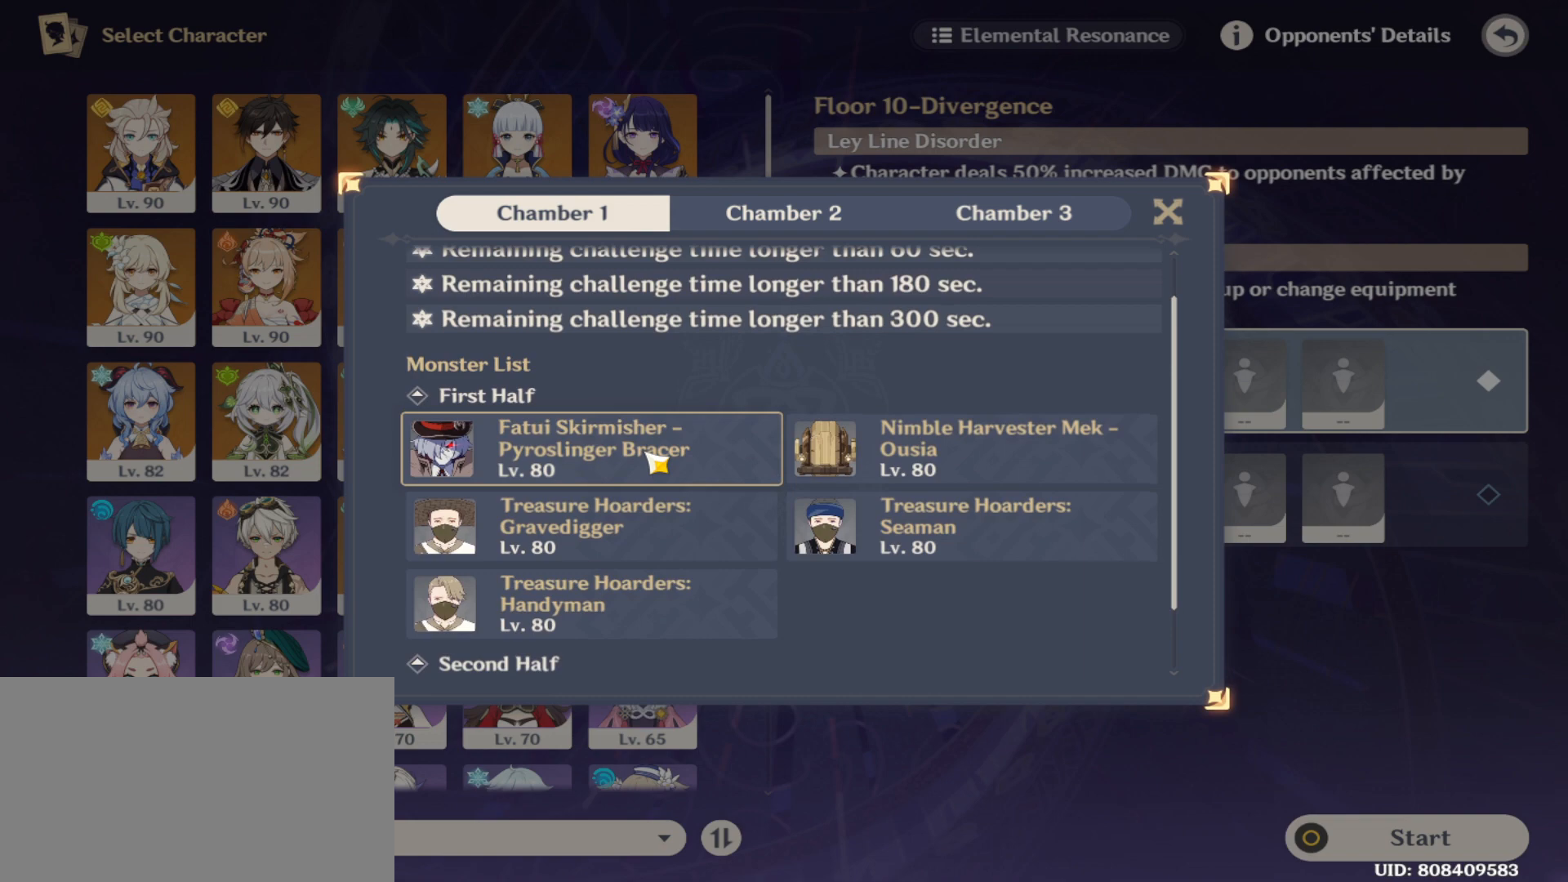
{"keys": [], "mouse": ["left"], "events": [[188, "mouse_left", "up"], [500, "mouse_left", "down"]]}
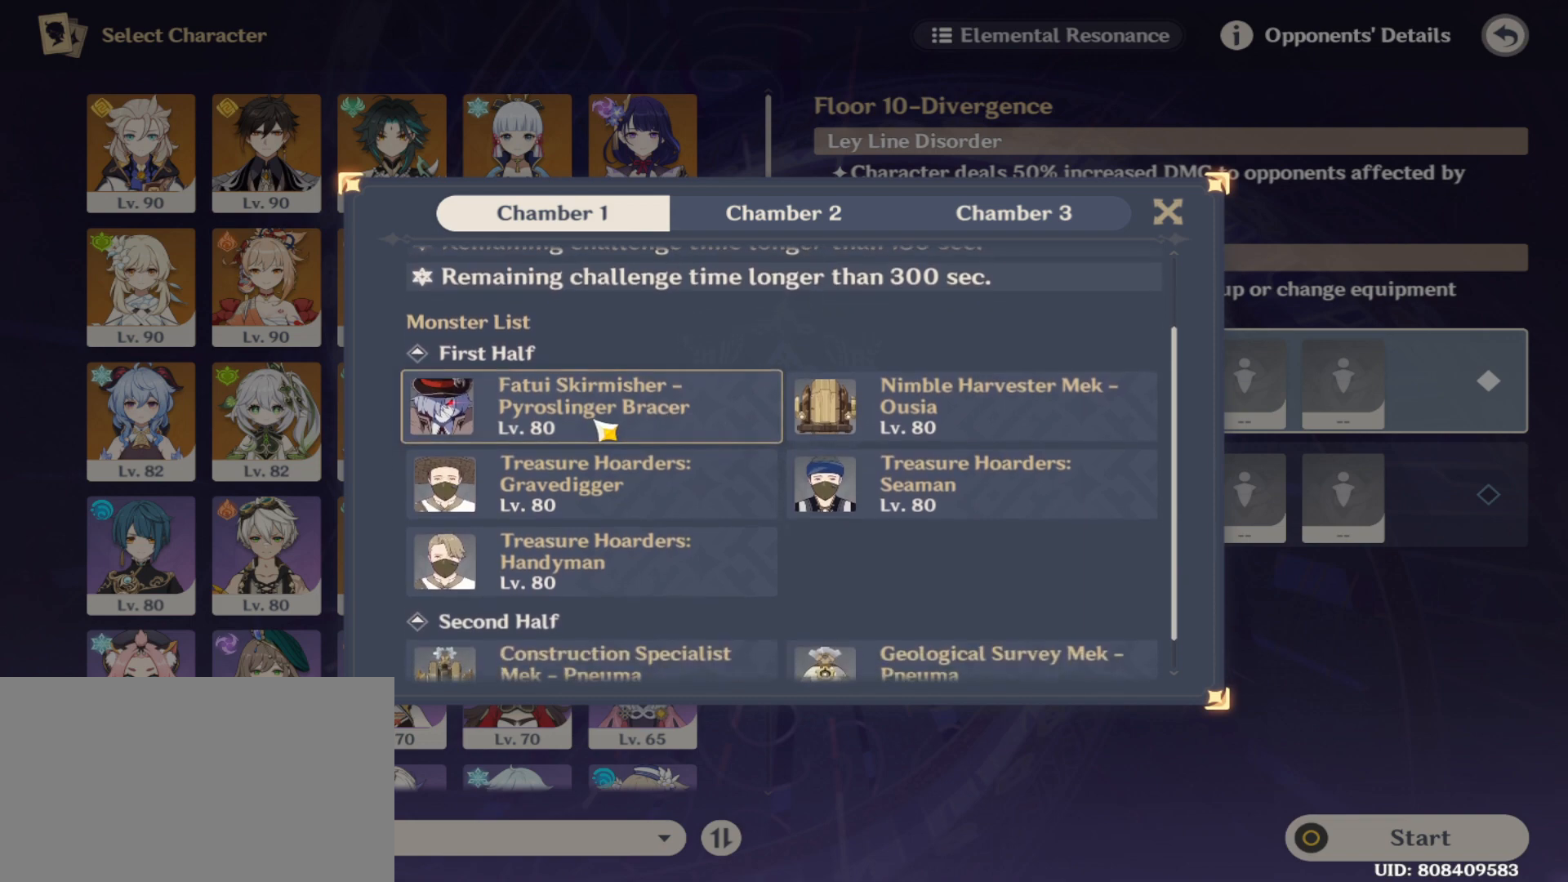
{"keys": [], "mouse": [], "events": [[104, "mouse_left", "up"], [333, "mouse_left", "down"], [417, "mouse_left", "up"]]}
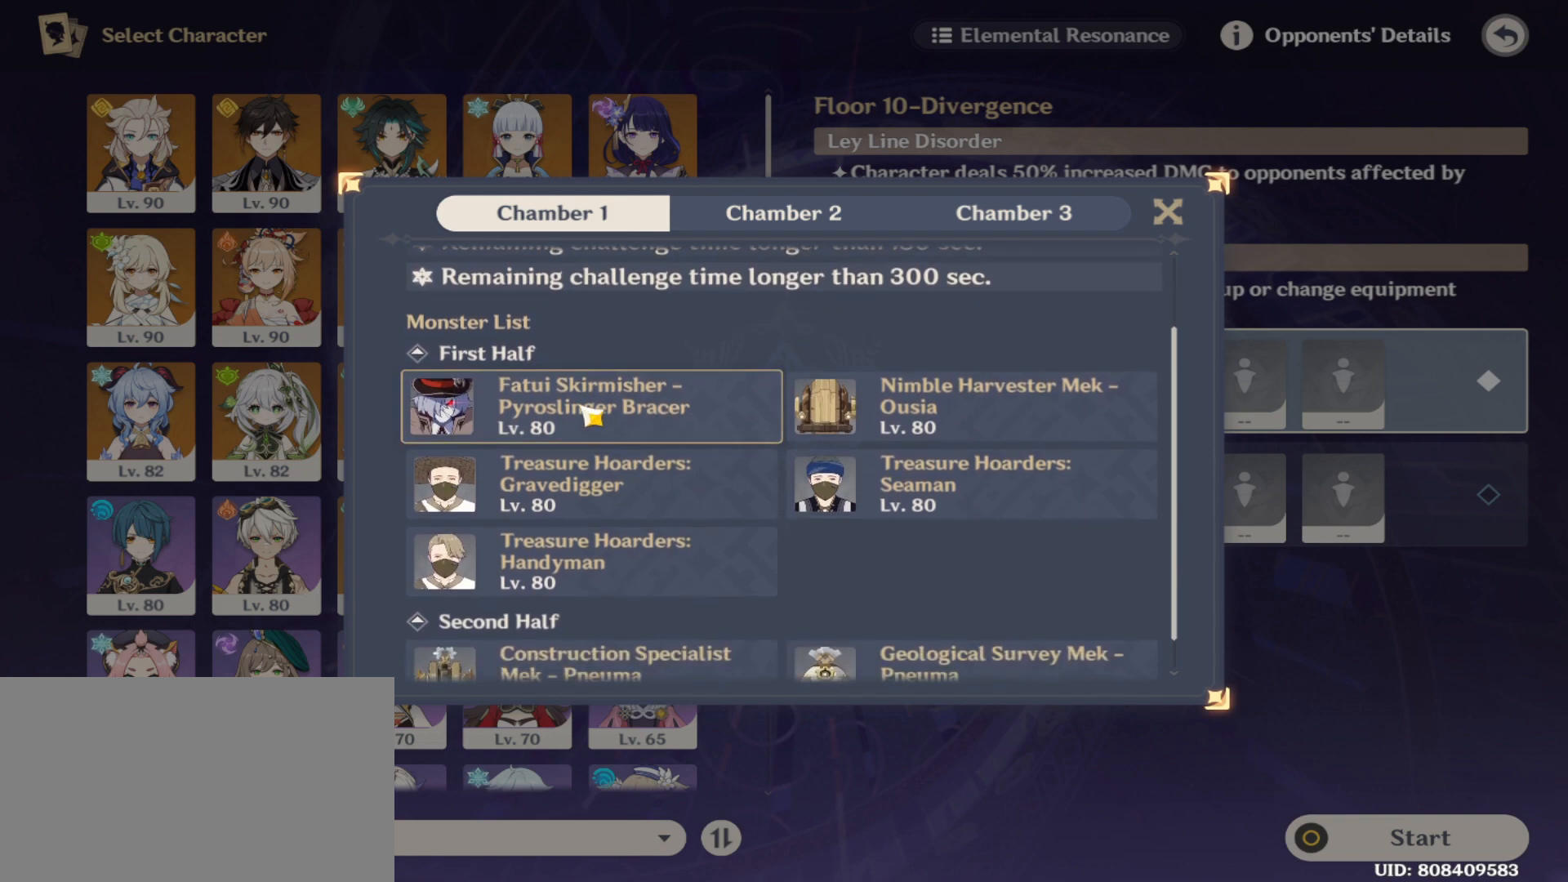
{"keys": [], "mouse": [], "events": []}
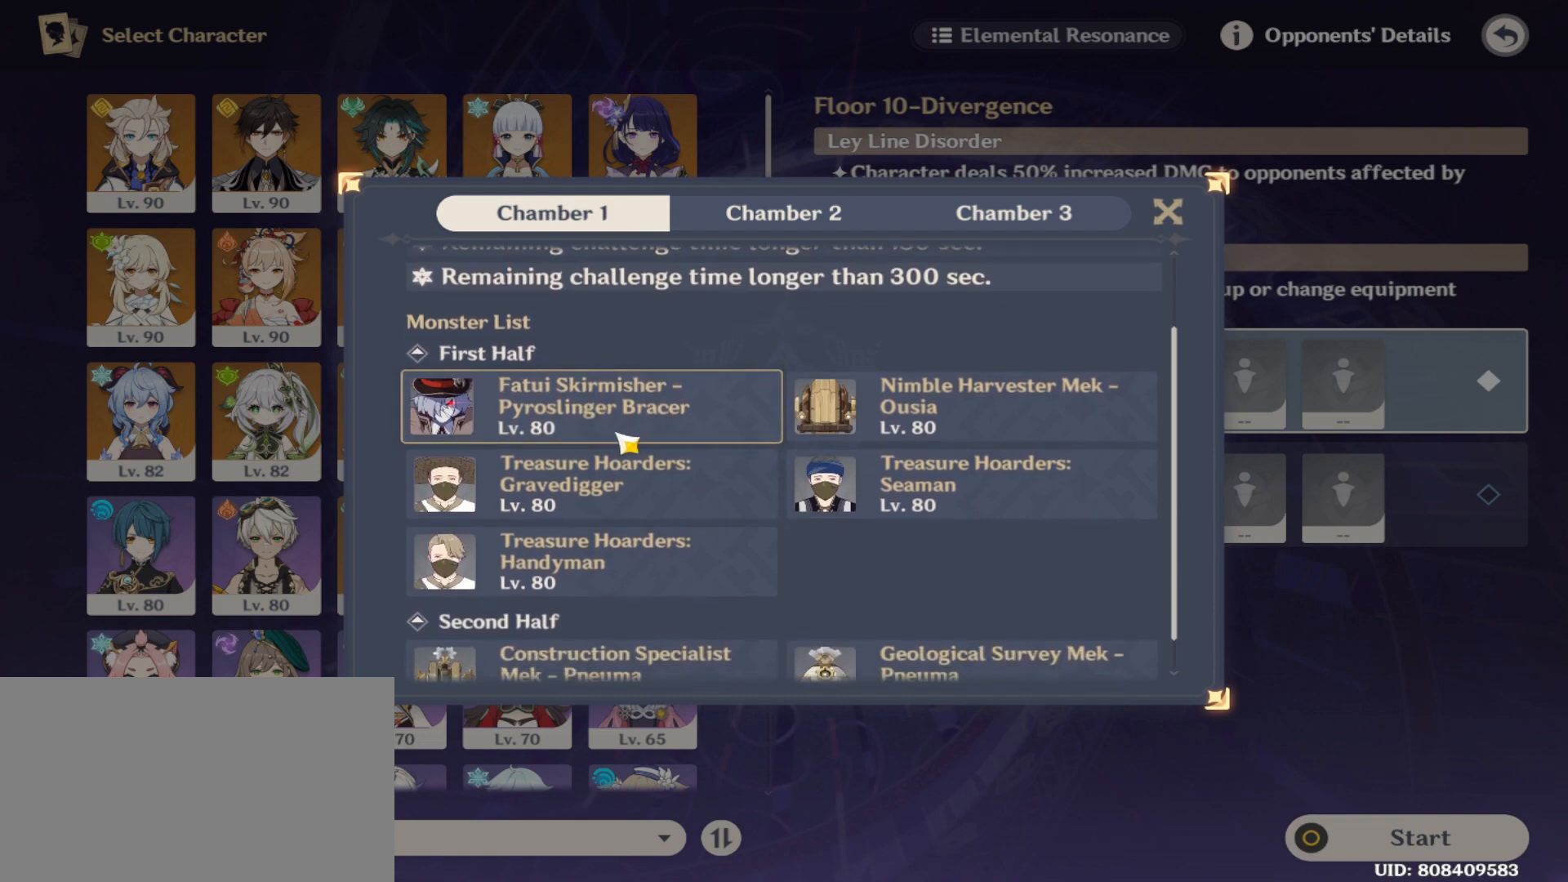
{"keys": [], "mouse": [], "events": []}
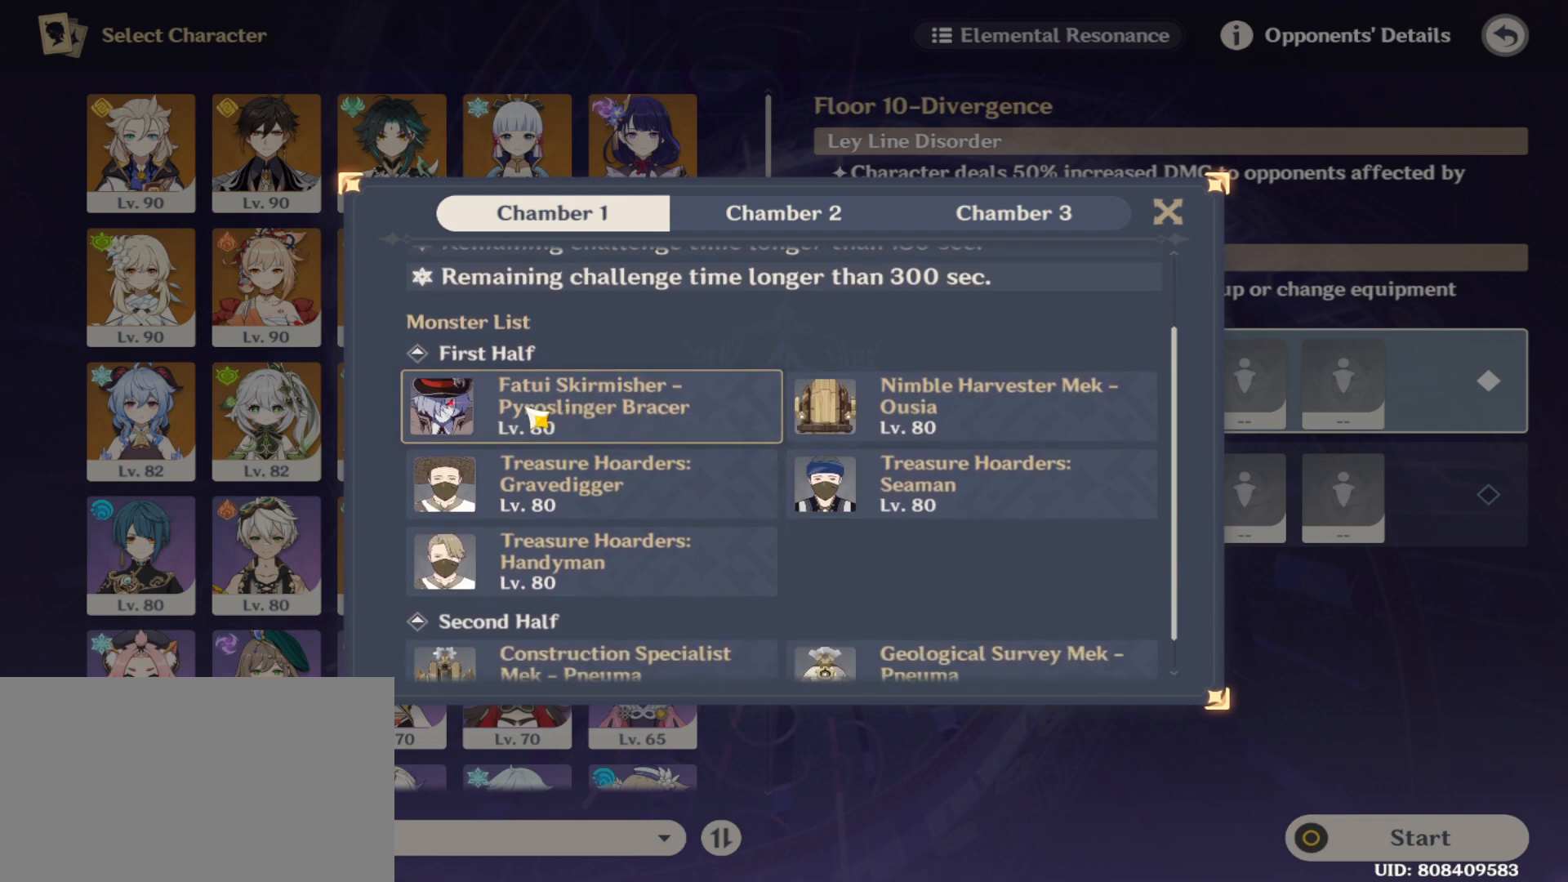
{"keys": [], "mouse": [], "events": []}
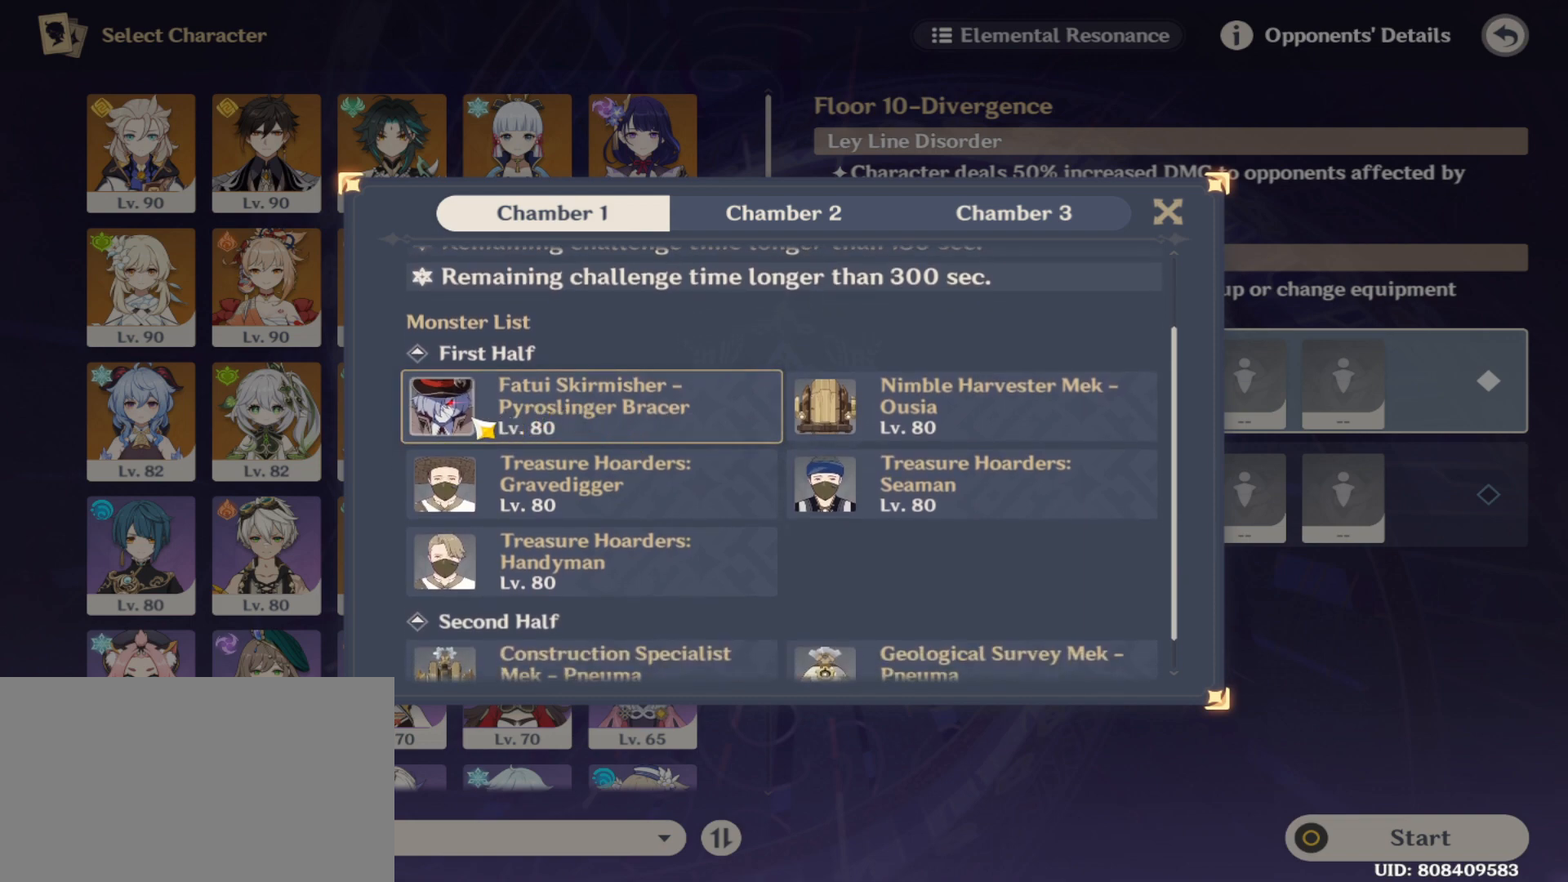
{"keys": [], "mouse": [], "events": []}
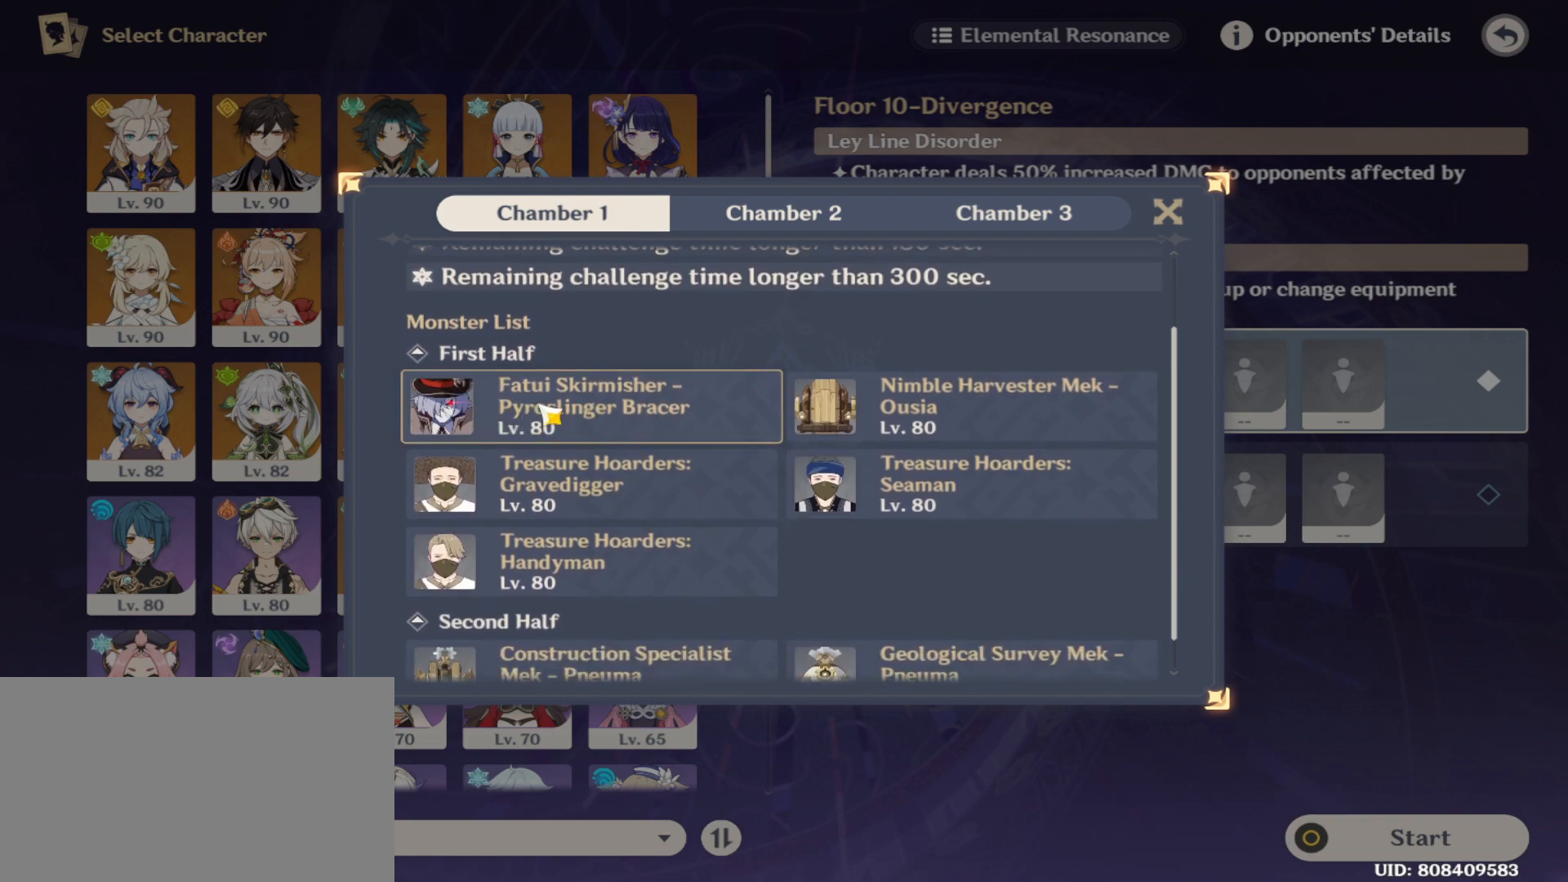
{"keys": [], "mouse": [], "events": [[312, "mouse_left", "down"], [500, "mouse_left", "up"]]}
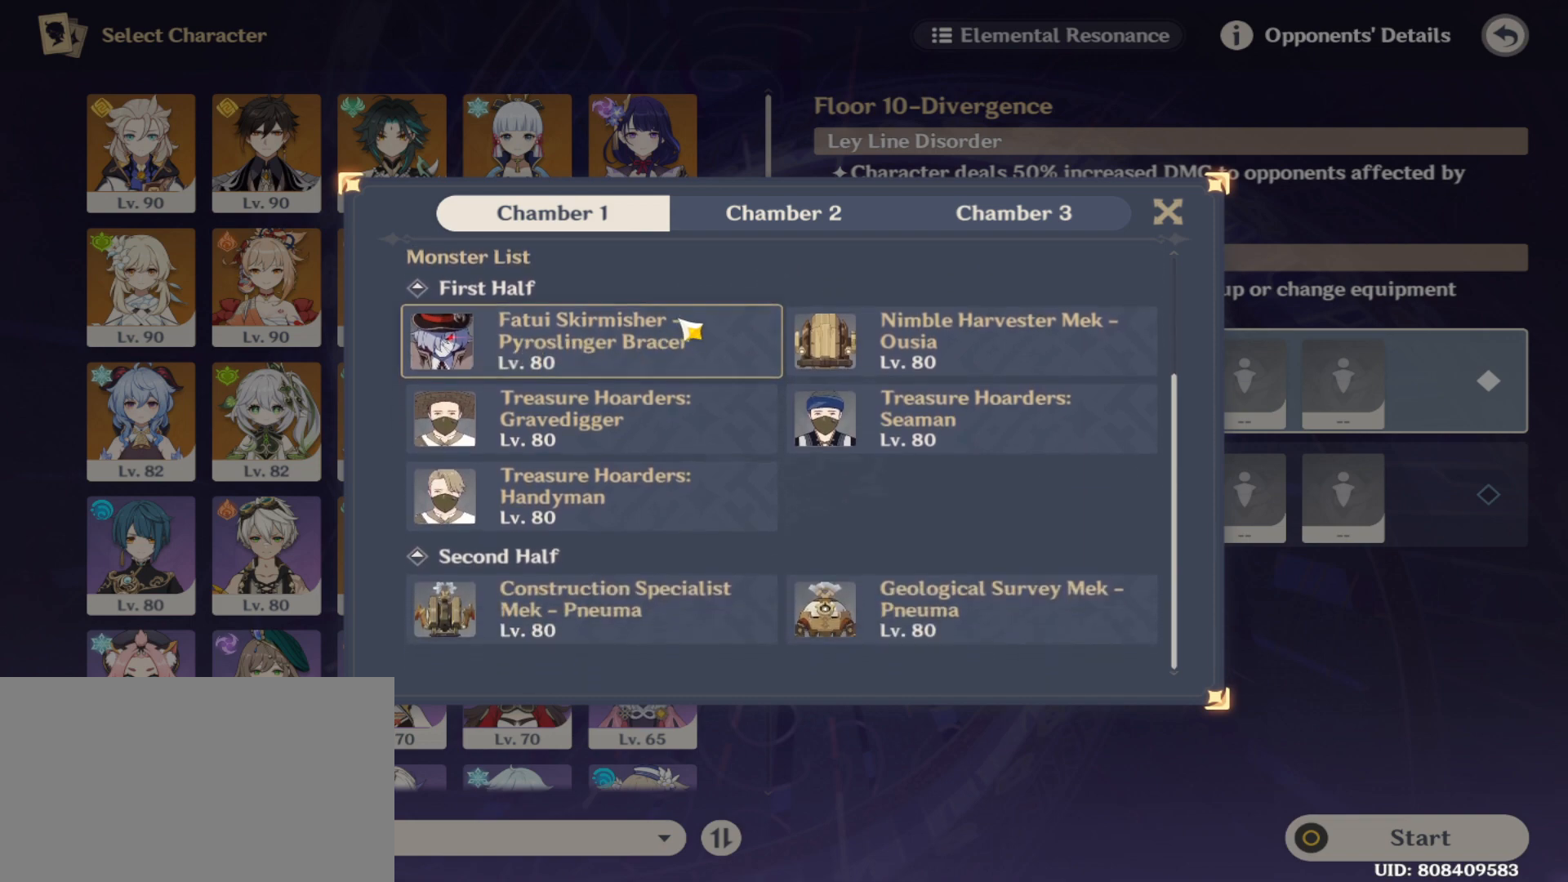
{"keys": [], "mouse": [], "events": []}
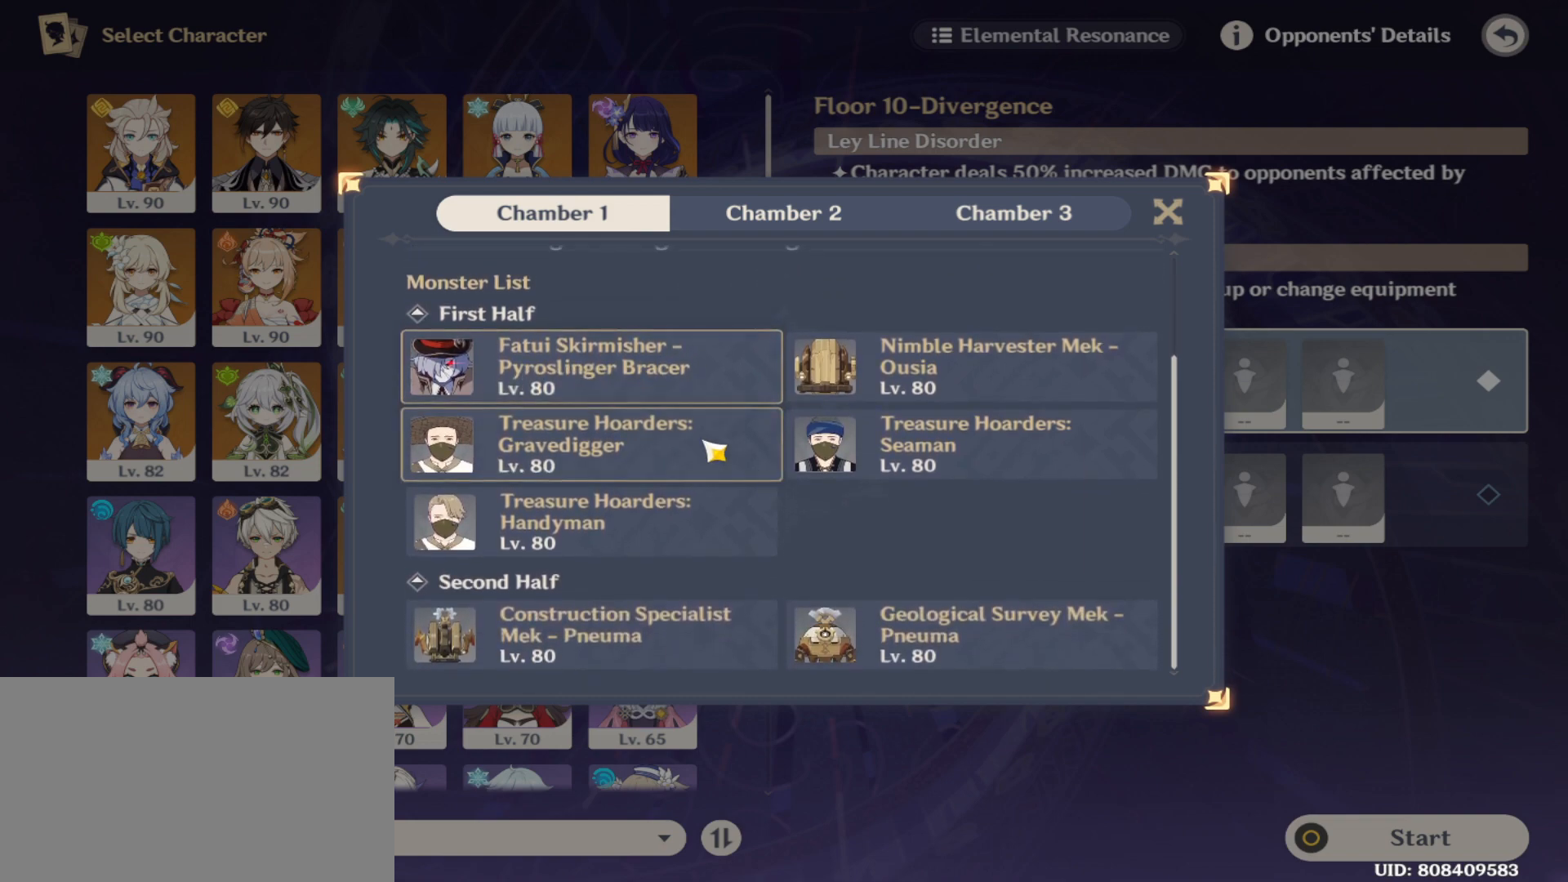
{"keys": [], "mouse": [], "events": [[396, "mouse_left", "down"], [479, "mouse_left", "up"]]}
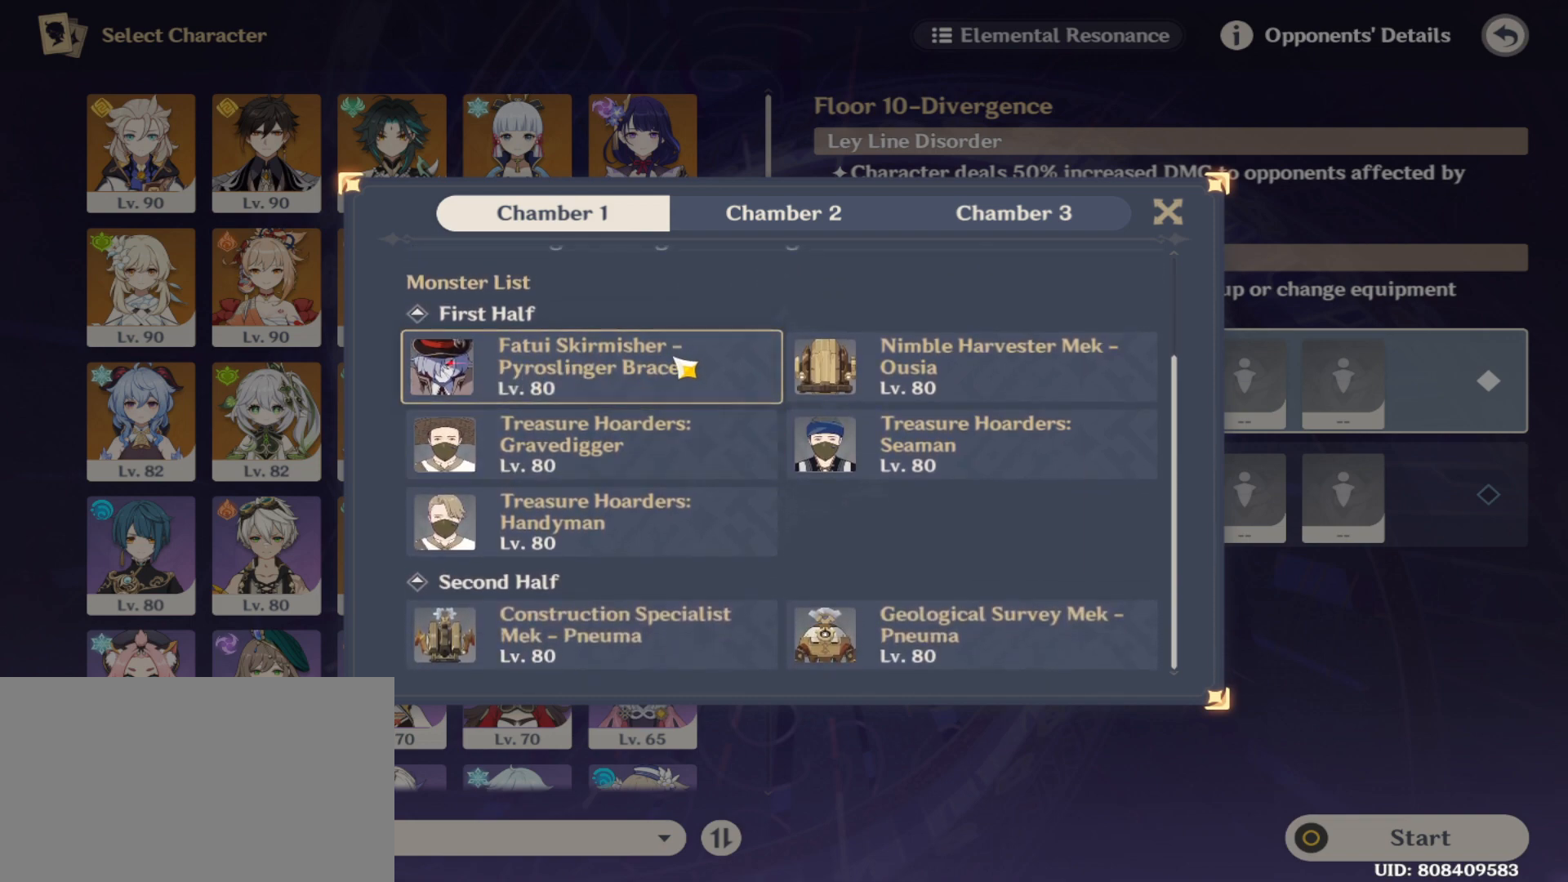
{"keys": [], "mouse": [], "events": [[417, "mouse_left", "down"], [500, "mouse_left", "up"]]}
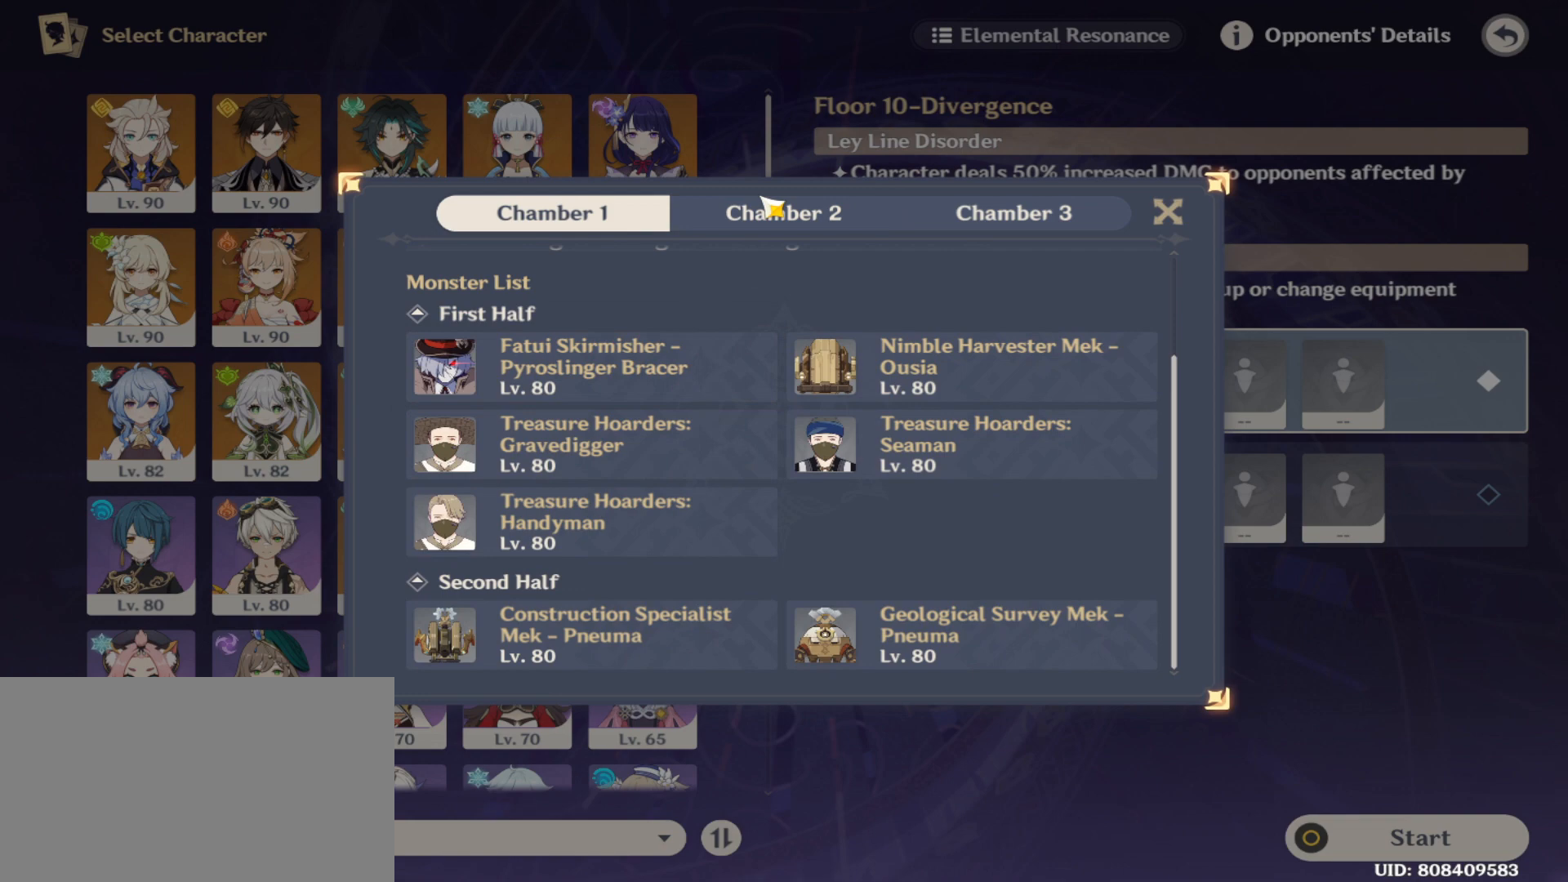
{"keys": [], "mouse": [], "events": []}
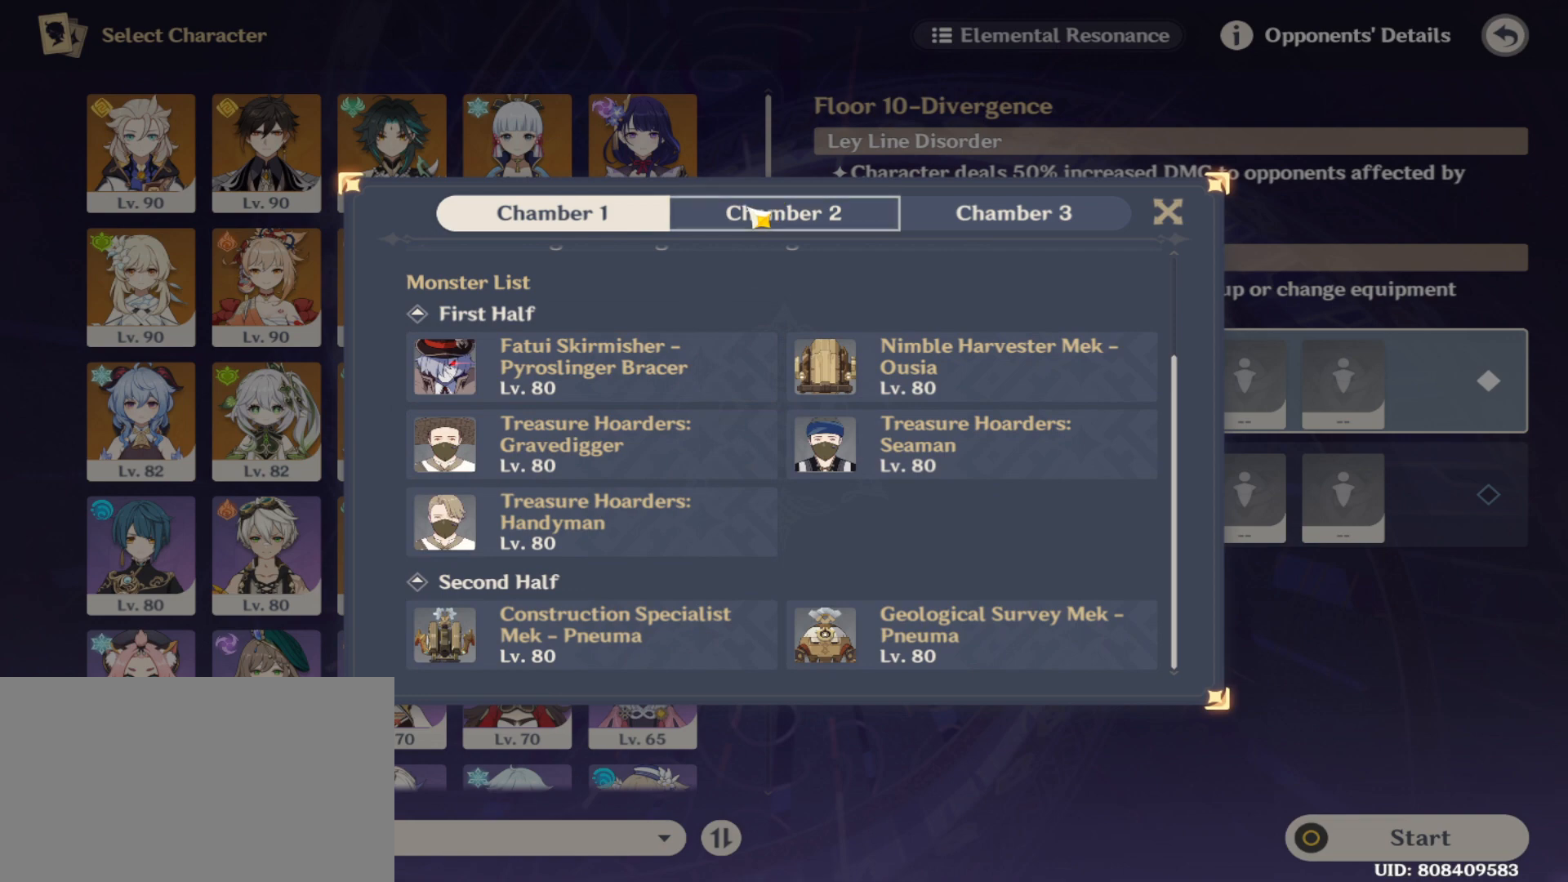
{"keys": [], "mouse": [], "events": [[396, "mouse_left", "down"], [438, "mouse_left", "up"]]}
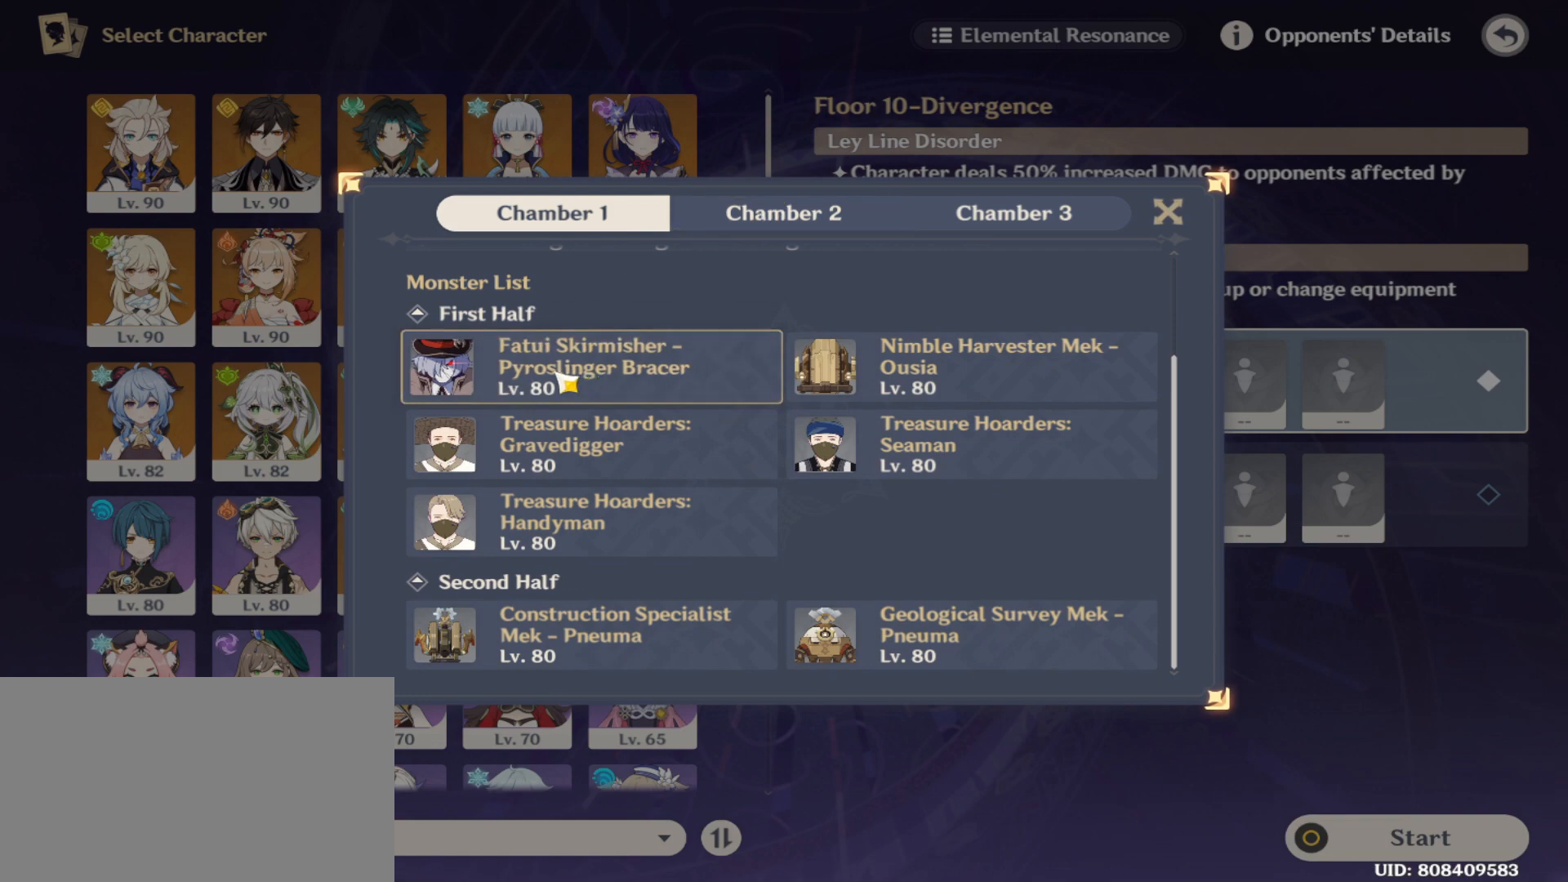
{"keys": [], "mouse": [], "events": []}
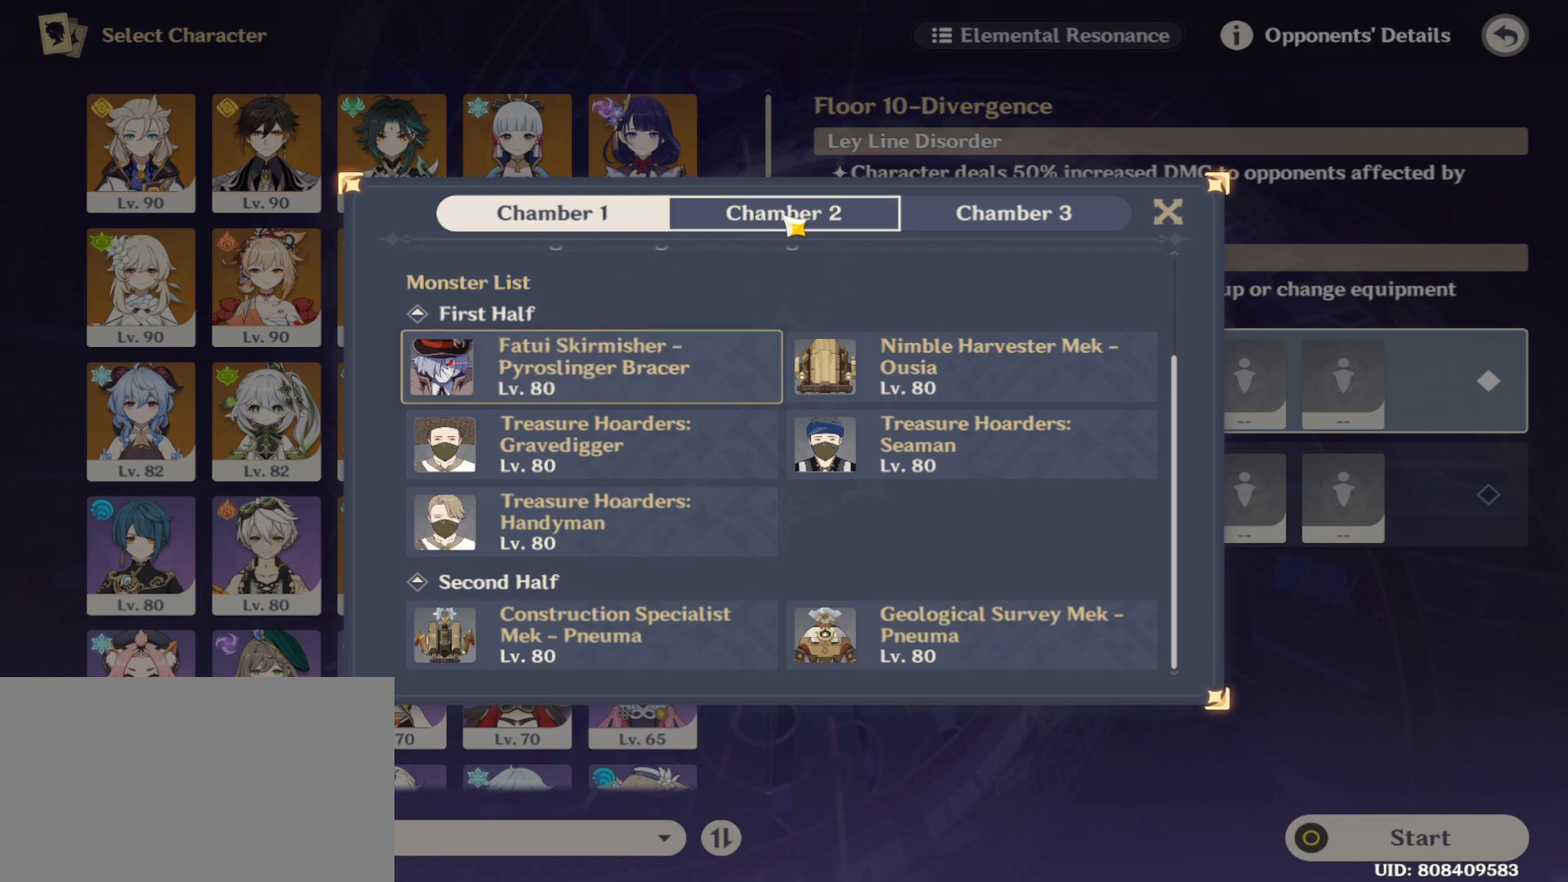
{"keys": [], "mouse": [], "events": [[42, "mouse_left", "down"], [146, "mouse_left", "up"]]}